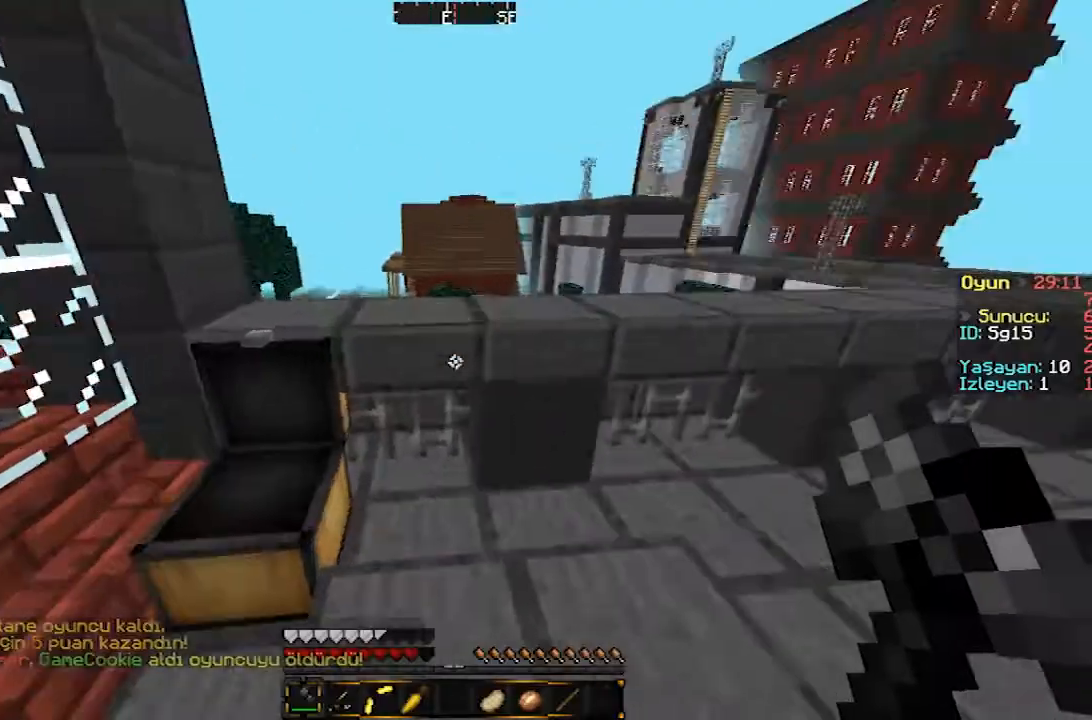
Gameplay with keyboard and mouse; each line is a JSON object with the keys and mouse buttons held at the frame after it. "events" lists presses ("down") and releases ("up") of "a", "d", "s", "w", "mouse_left" and "mouse_right" between this image and that frame as [ms after this image, input, new state], when the widget could be followed in between. "mouse_left", "mouse_right" = the "left", "right" buttons of the "mouse" list. No other keys are recorded. Fast repeated clicks can show as one long hold. Mouse movement is not recorded.
{"keys": ["d", "w"], "mouse": [], "events": [[433, "d", "down"]]}
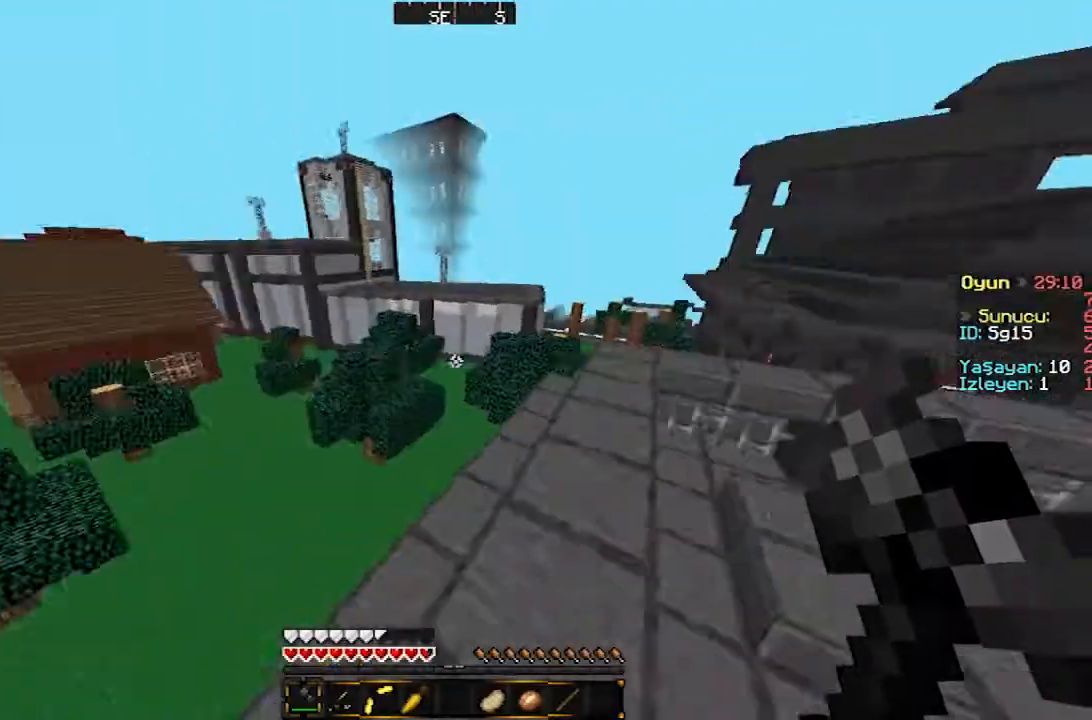
{"keys": ["d", "w"], "mouse": [], "events": [[233, "d", "up"], [400, "d", "down"]]}
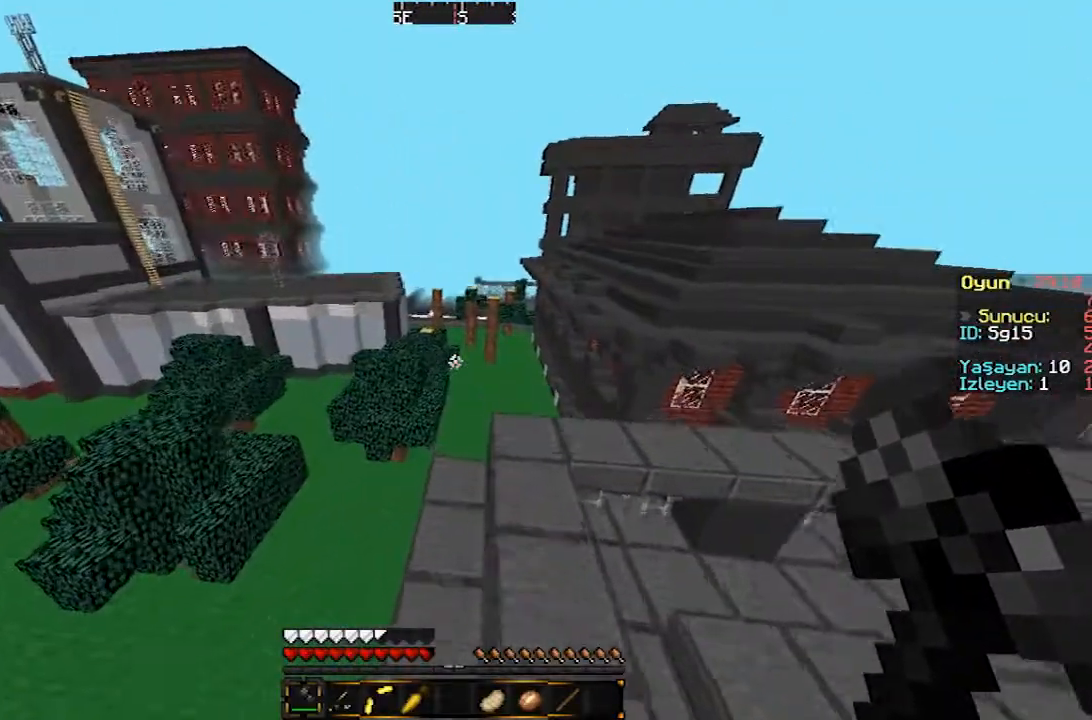
{"keys": ["w"], "mouse": [], "events": [[67, "d", "up"]]}
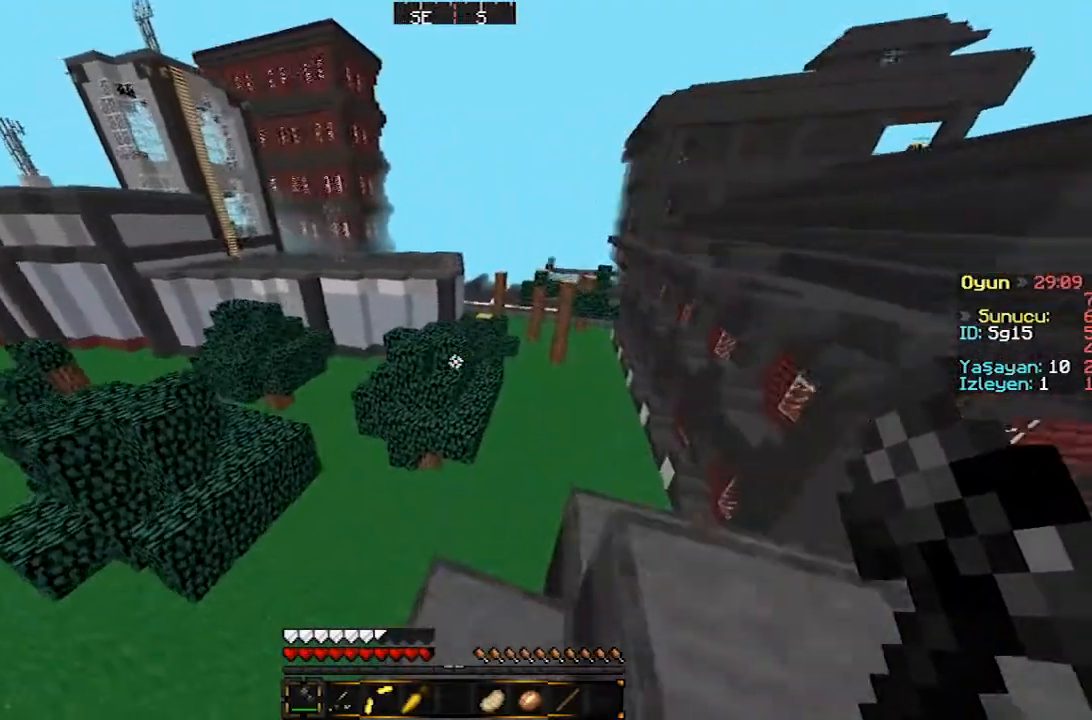
{"keys": ["w"], "mouse": [], "events": []}
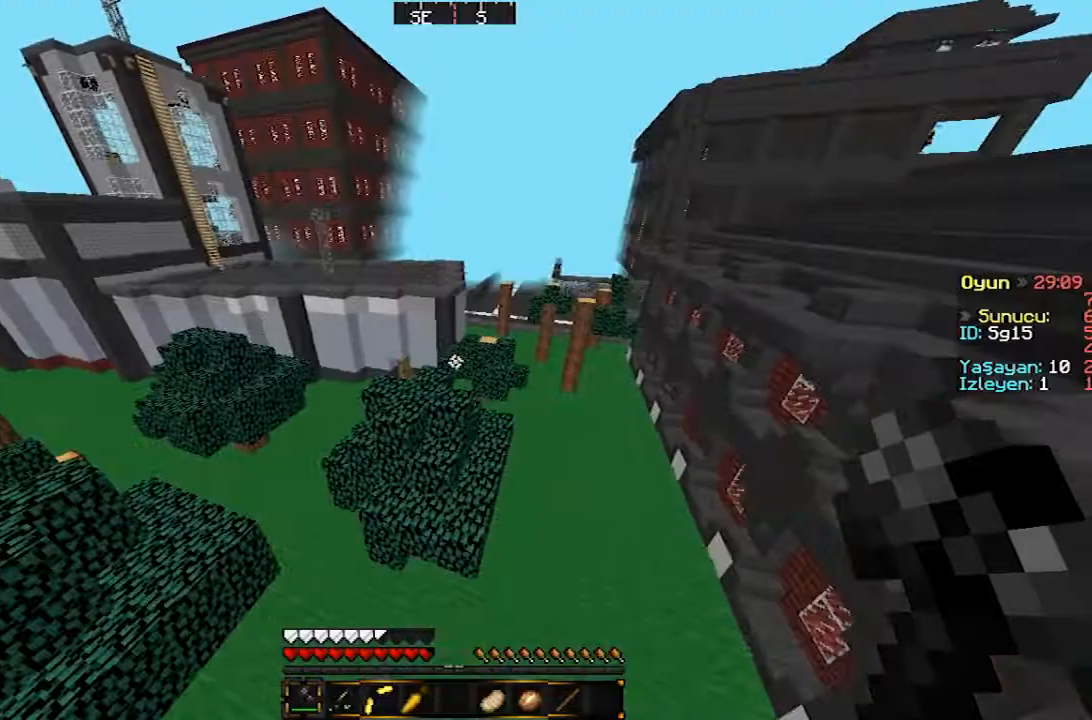
{"keys": ["w"], "mouse": [], "events": []}
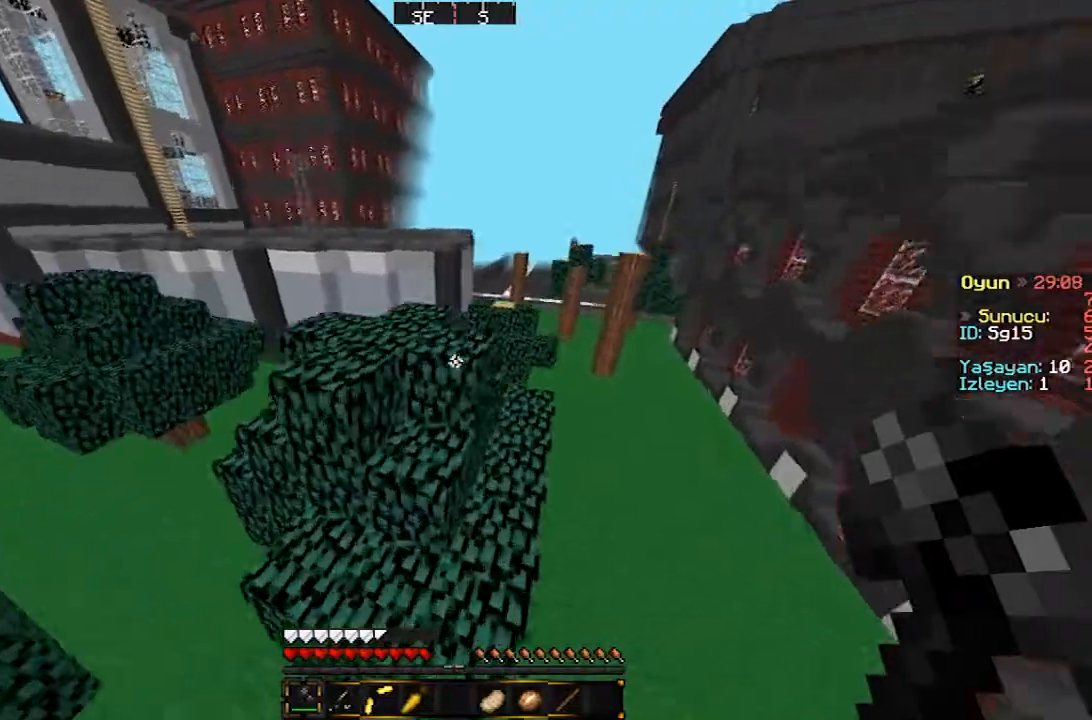
{"keys": ["w"], "mouse": [], "events": []}
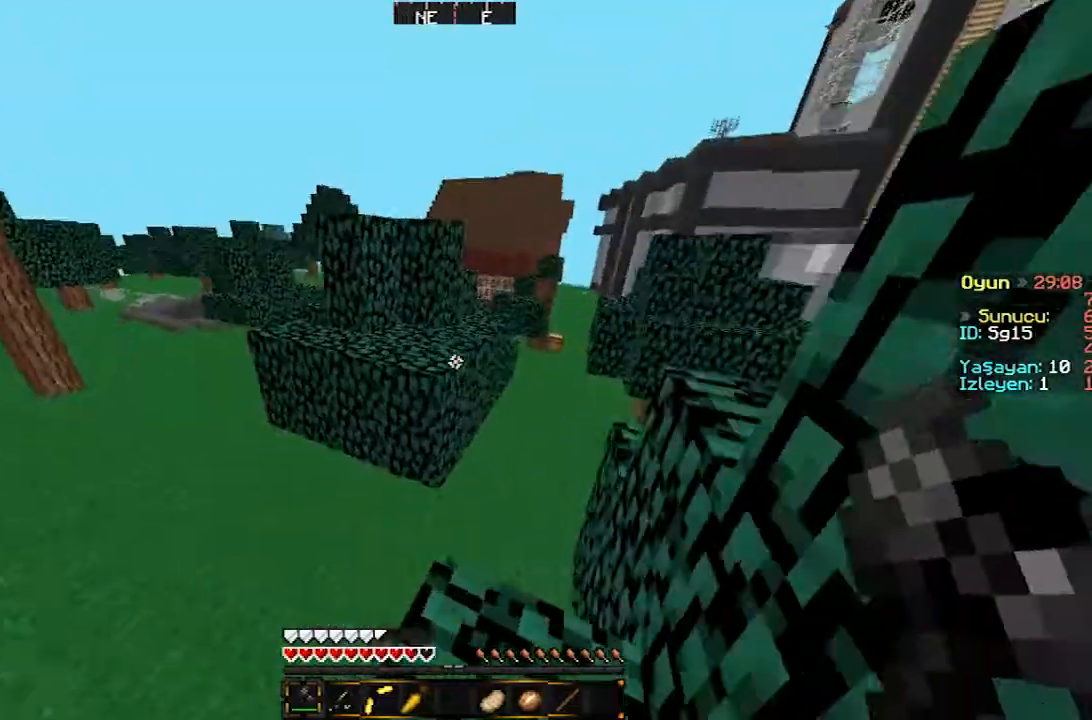
{"keys": ["w"], "mouse": [], "events": []}
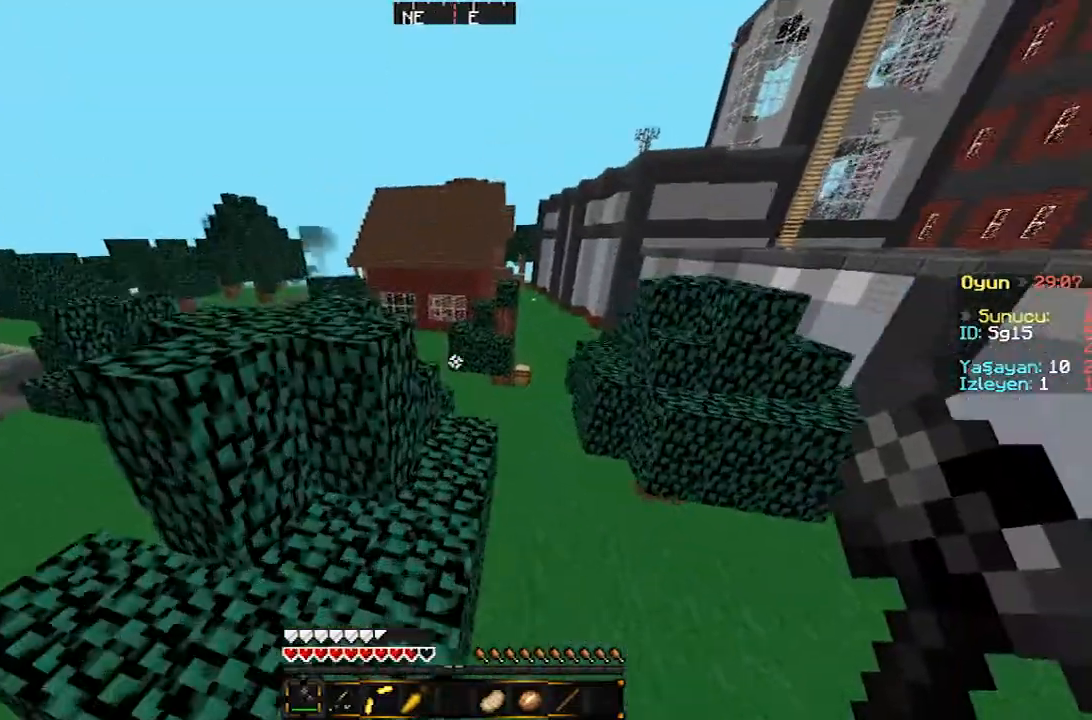
{"keys": ["w"], "mouse": [], "events": []}
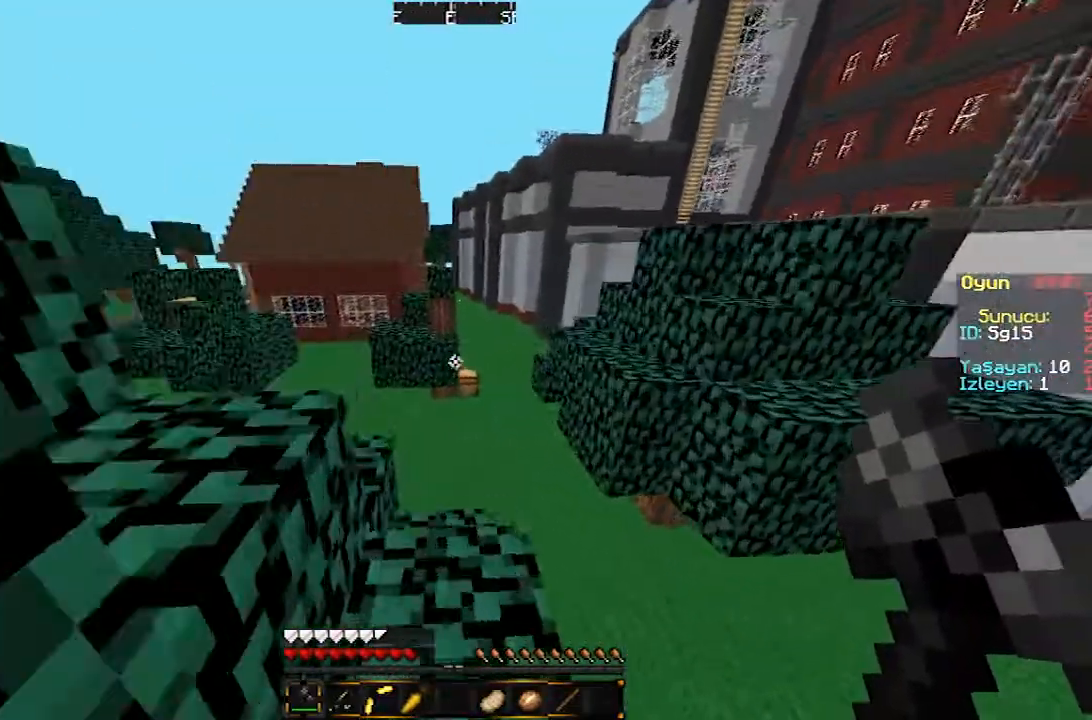
{"keys": ["w"], "mouse": [], "events": [[333, "w", "up"], [433, "w", "down"]]}
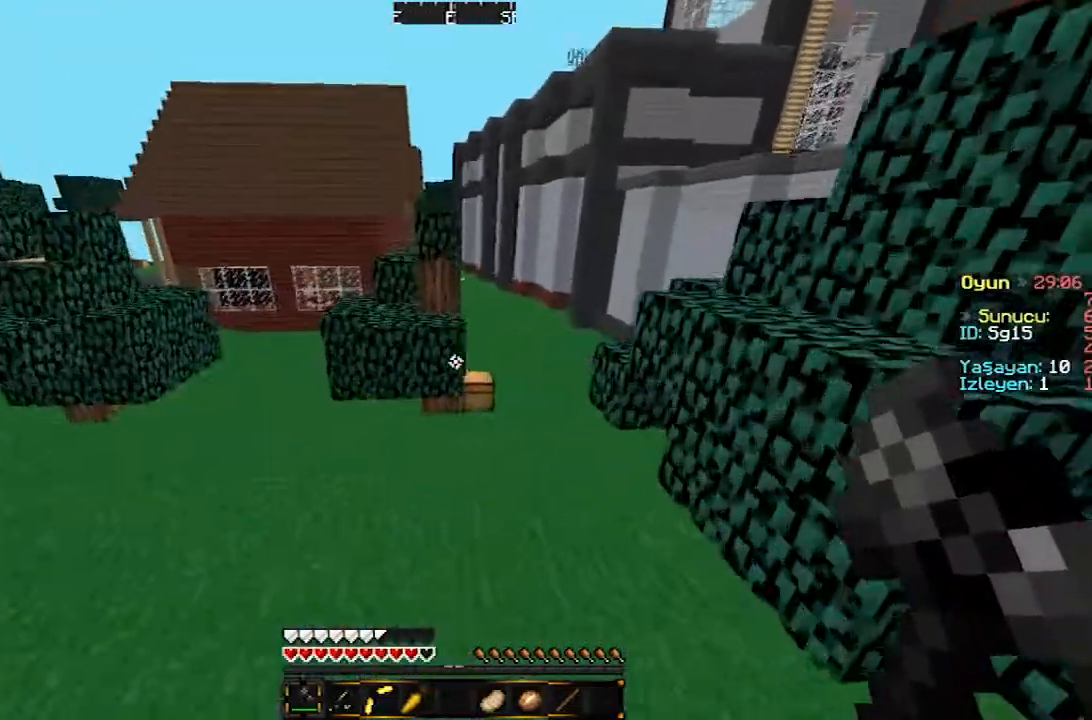
{"keys": ["w"], "mouse": [], "events": []}
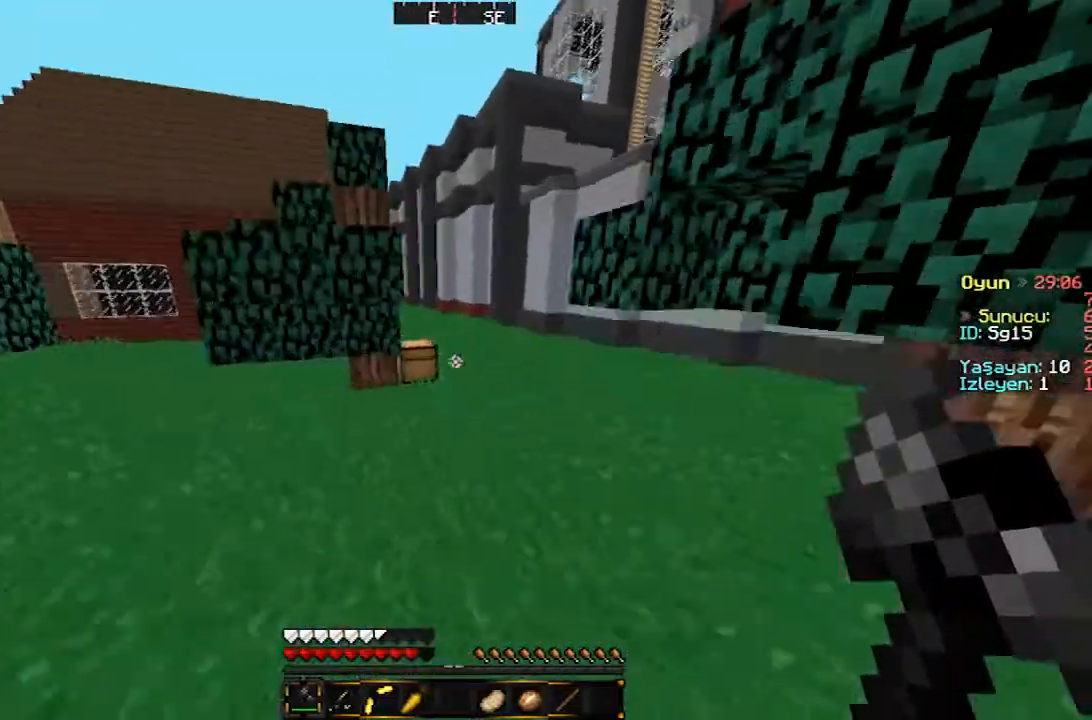
{"keys": ["w"], "mouse": [], "events": []}